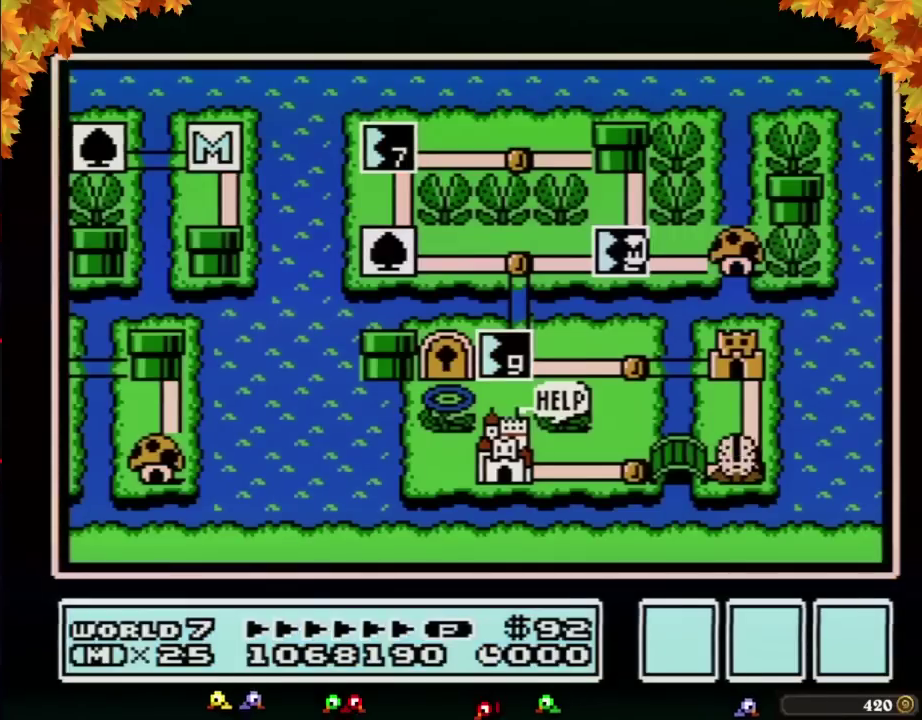
Gameplay with a controller (Nintendo layout); each line is a JSON object with the inputs held at the frame after it. "events" lists button and stick changes between this image and that frame as [ms after this image, input, new state], when the widget could be followed in between. Not read: L3 R3.
{"buttons": ["DPAD_UP"], "events": [[217, "DPAD_UP", "down"]]}
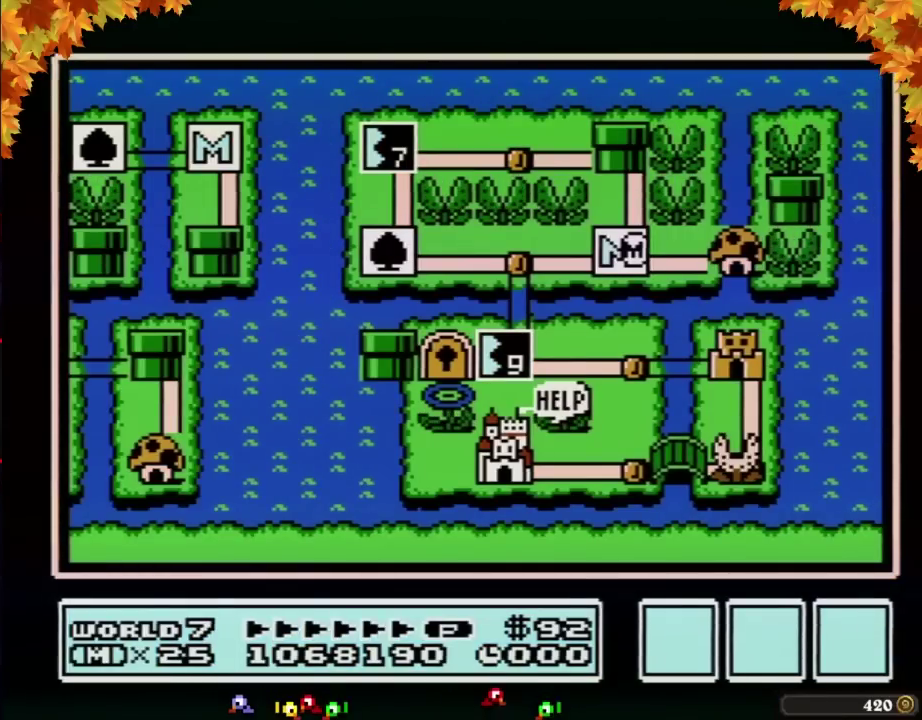
{"buttons": ["DPAD_UP"], "events": []}
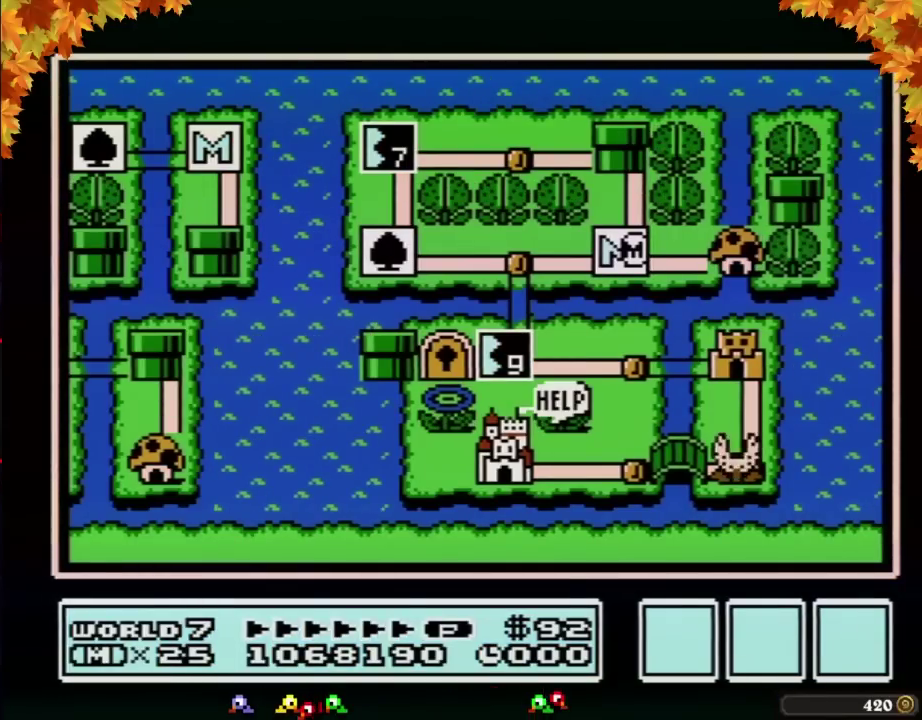
{"buttons": [], "events": [[467, "DPAD_UP", "up"]]}
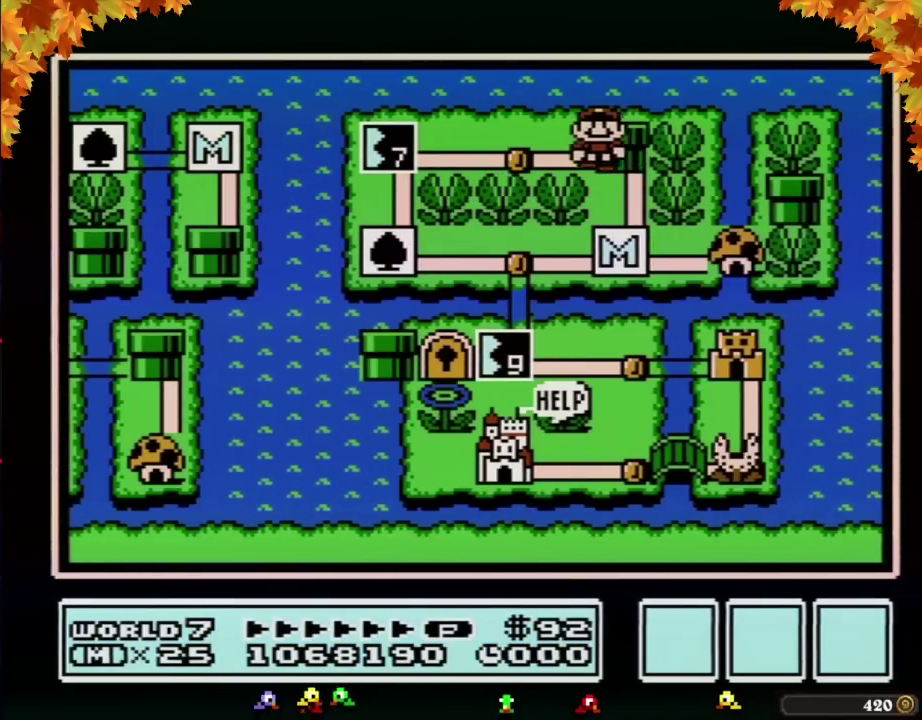
{"buttons": ["DPAD_LEFT"], "events": [[50, "DPAD_LEFT", "down"], [267, "DPAD_LEFT", "up"], [333, "DPAD_LEFT", "down"]]}
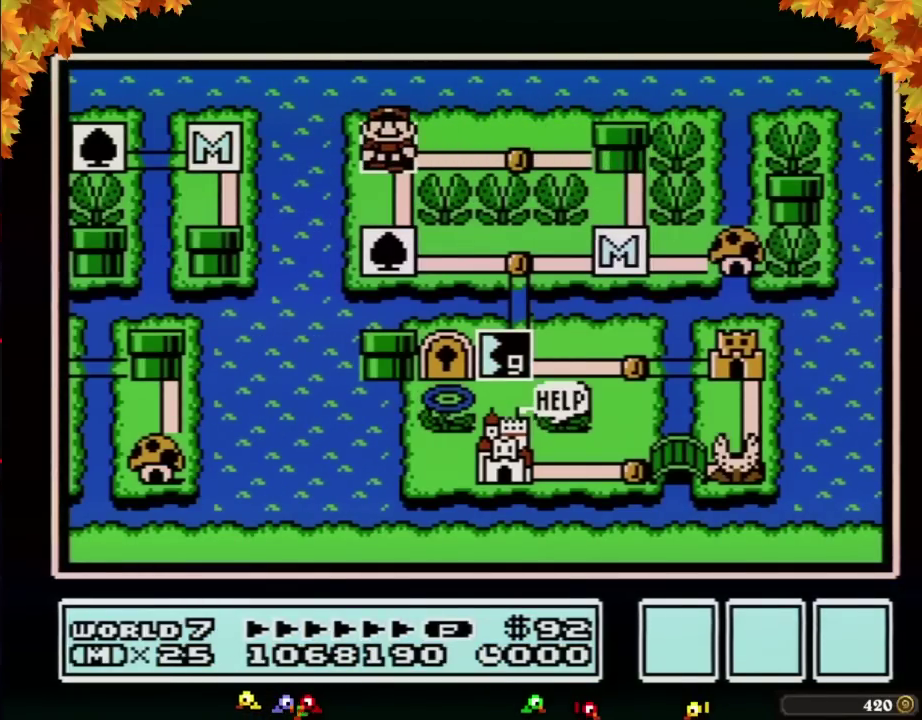
{"buttons": ["DPAD_LEFT"], "events": []}
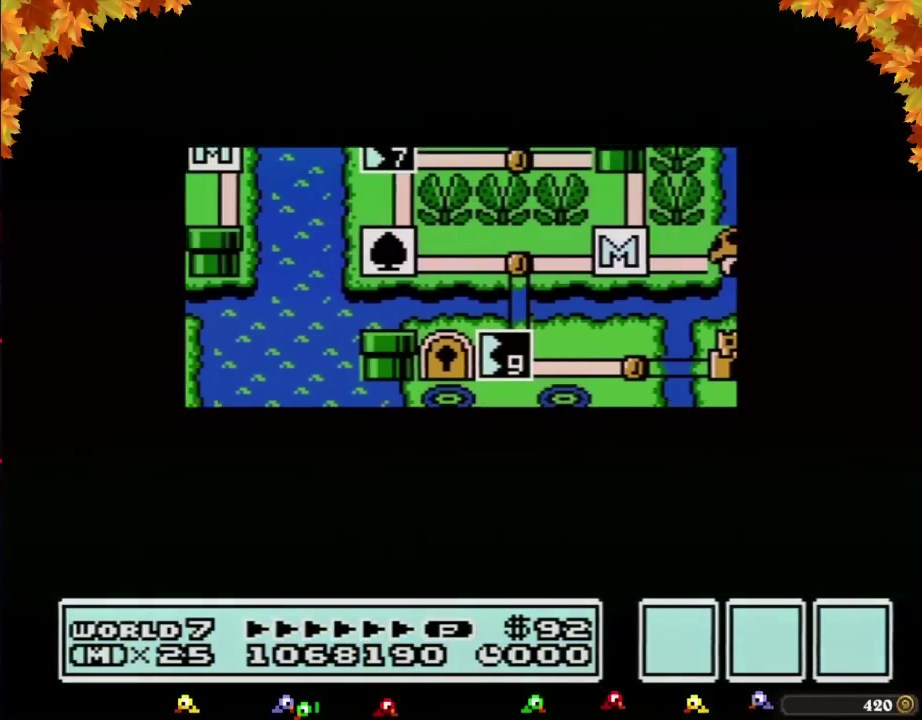
{"buttons": ["DPAD_LEFT"], "events": []}
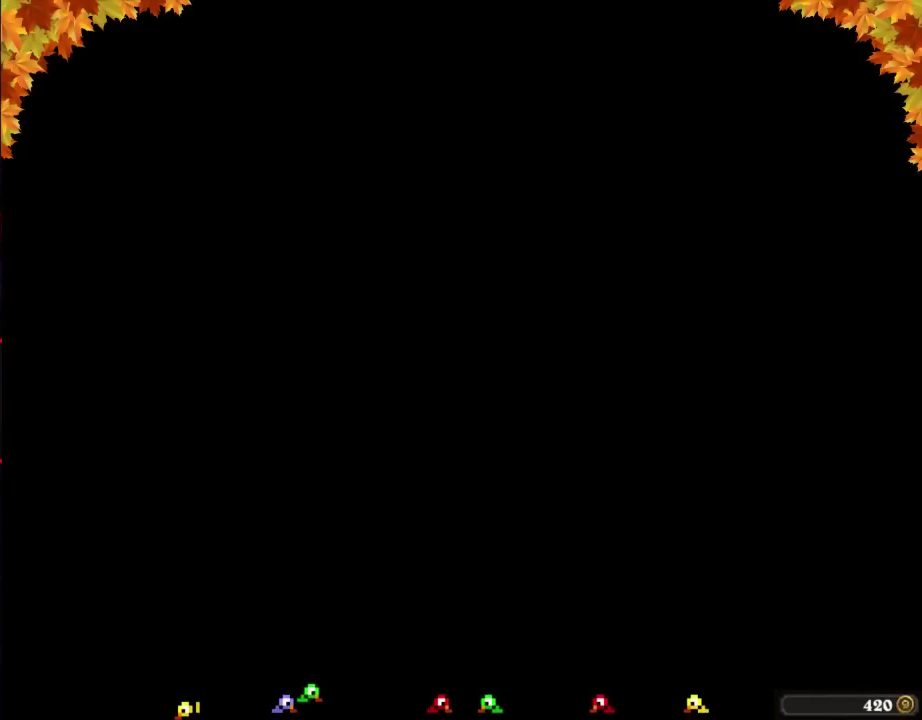
{"buttons": ["B", "DPAD_RIGHT"], "events": [[50, "DPAD_LEFT", "up"], [150, "B", "down"], [150, "DPAD_RIGHT", "down"]]}
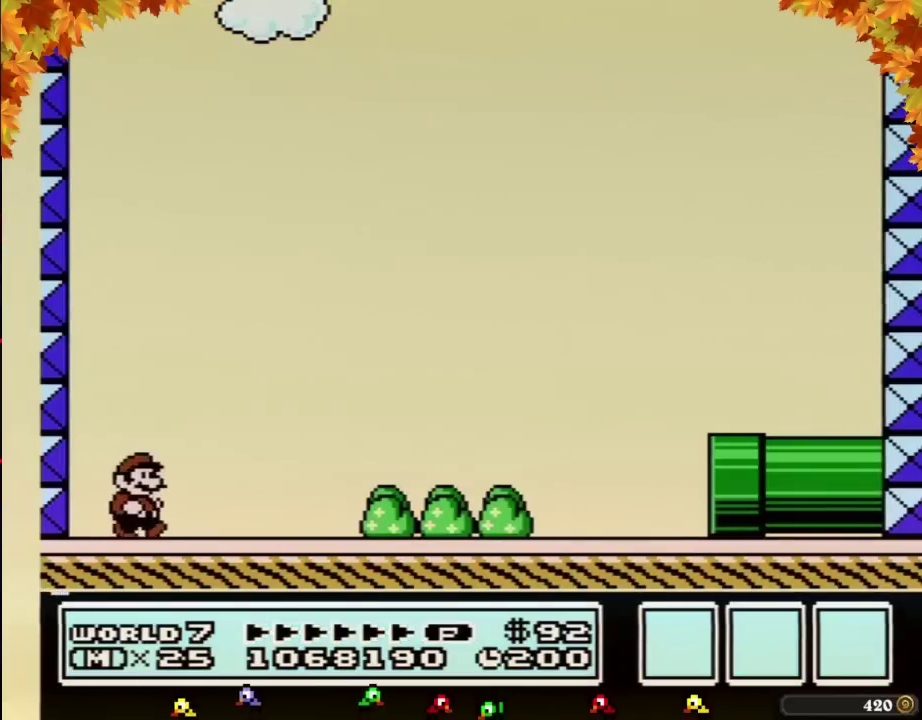
{"buttons": ["B", "DPAD_RIGHT"], "events": []}
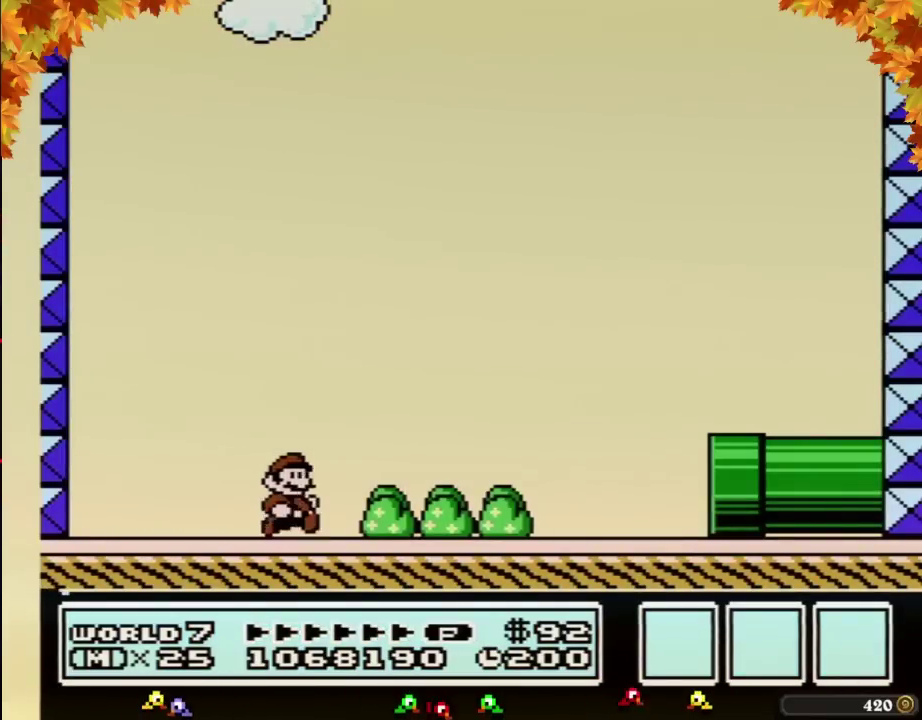
{"buttons": ["B", "DPAD_RIGHT"], "events": []}
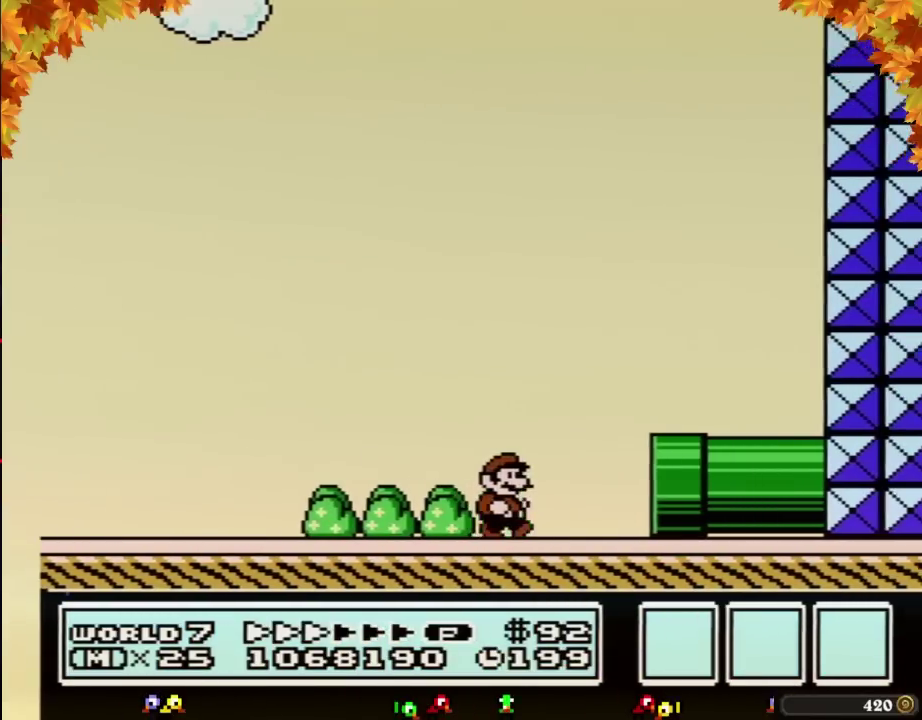
{"buttons": ["B", "DPAD_DOWN", "DPAD_LEFT"], "events": [[300, "A", "down"], [333, "DPAD_LEFT", "down"], [333, "DPAD_RIGHT", "up"], [367, "A", "up"], [433, "DPAD_DOWN", "down"]]}
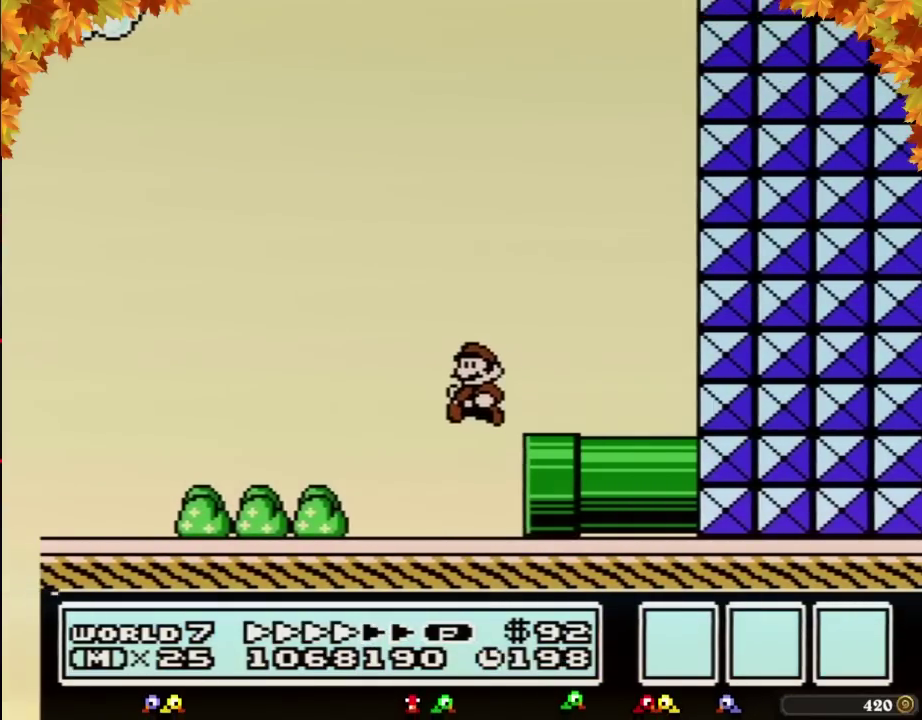
{"buttons": ["B", "DPAD_LEFT"], "events": [[150, "DPAD_DOWN", "up"]]}
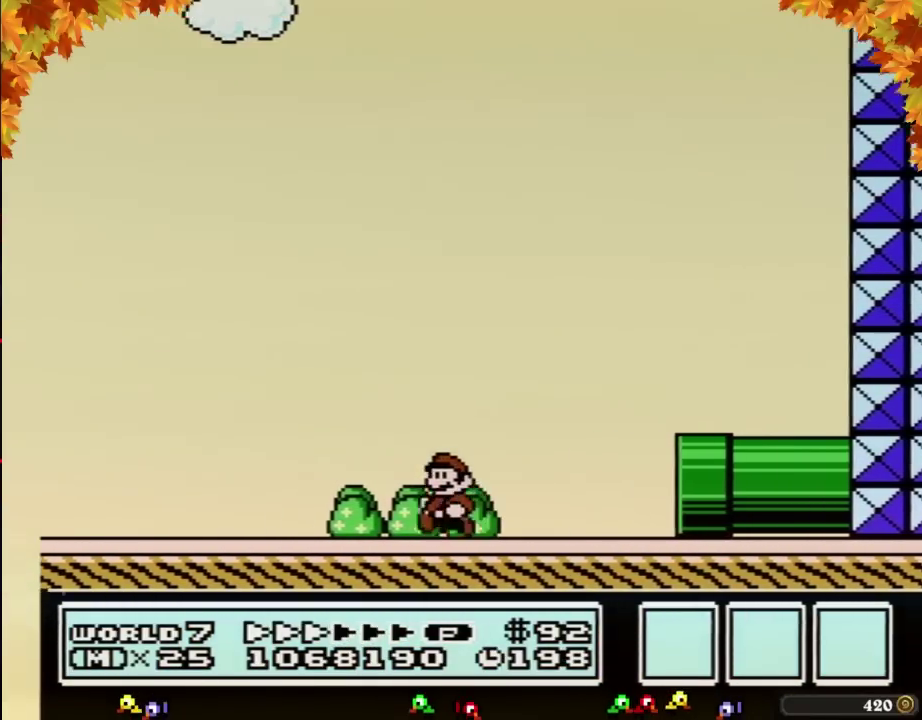
{"buttons": ["B", "DPAD_UP", "DPAD_LEFT"], "events": [[400, "DPAD_UP", "down"]]}
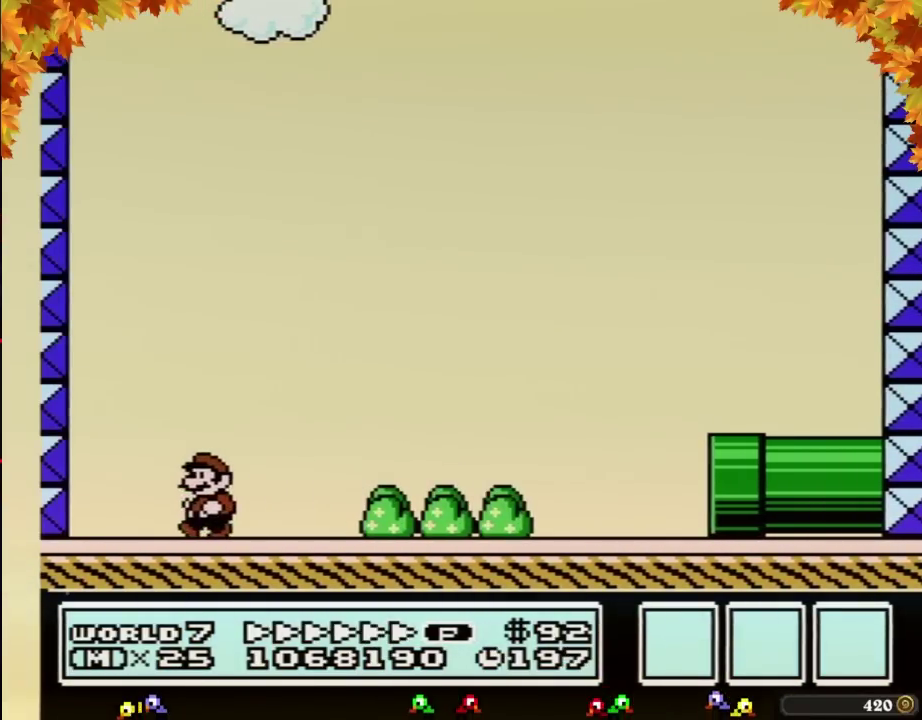
{"buttons": ["B", "DPAD_RIGHT"], "events": [[117, "DPAD_UP", "up"], [183, "A", "down"], [267, "DPAD_LEFT", "up"], [300, "DPAD_RIGHT", "down"], [500, "A", "up"]]}
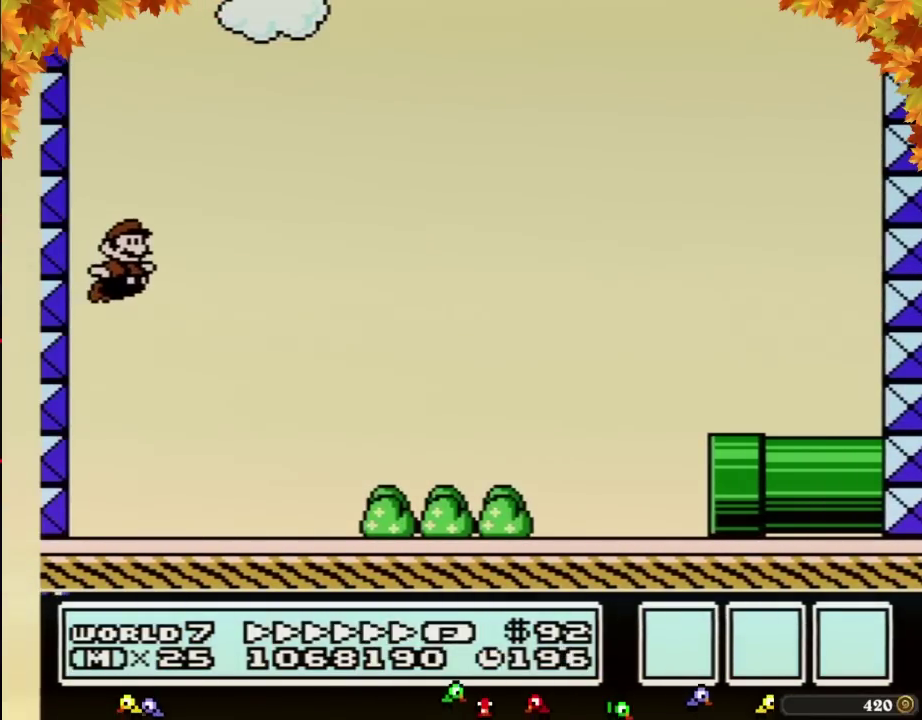
{"buttons": ["B", "DPAD_RIGHT"], "events": []}
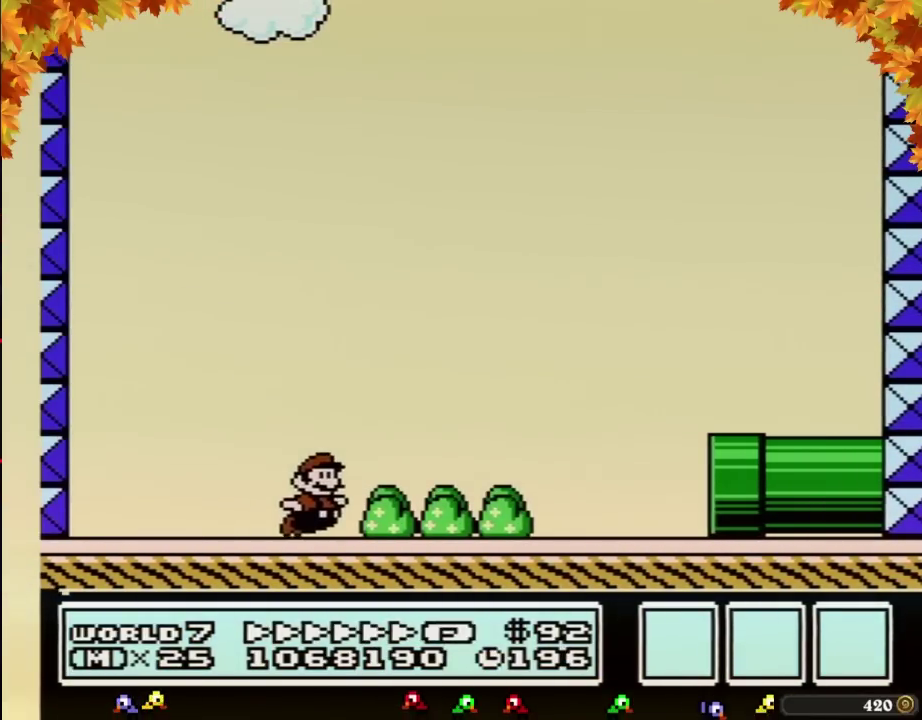
{"buttons": ["B", "DPAD_DOWN", "DPAD_RIGHT"], "events": [[83, "A", "down"], [300, "A", "up"], [500, "DPAD_DOWN", "down"]]}
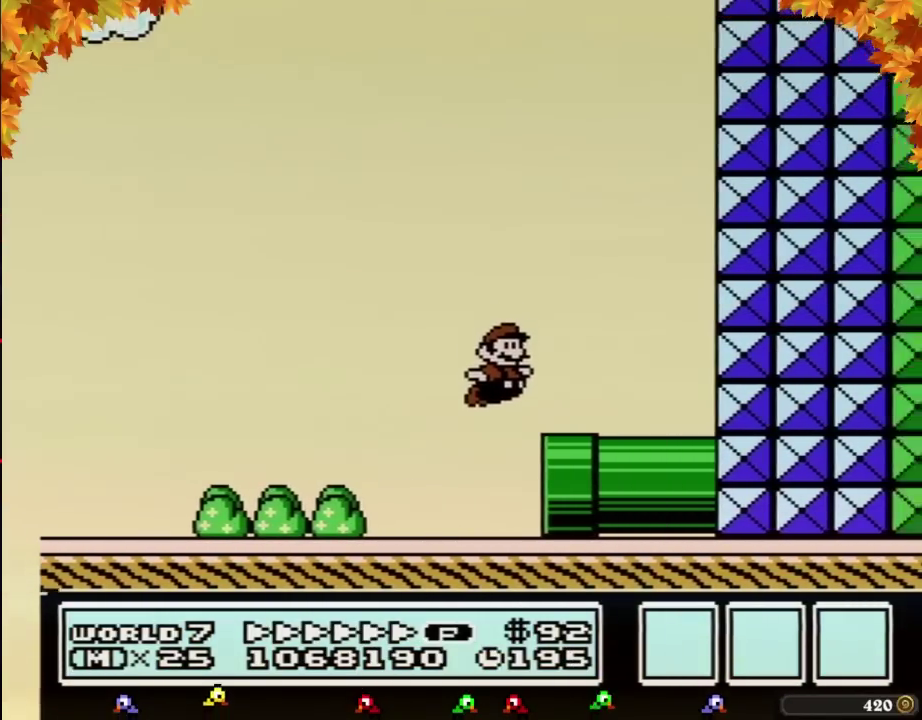
{"buttons": ["A", "B", "DPAD_LEFT"], "events": [[50, "DPAD_RIGHT", "up"], [333, "A", "down"], [333, "DPAD_DOWN", "up"], [333, "DPAD_LEFT", "down"]]}
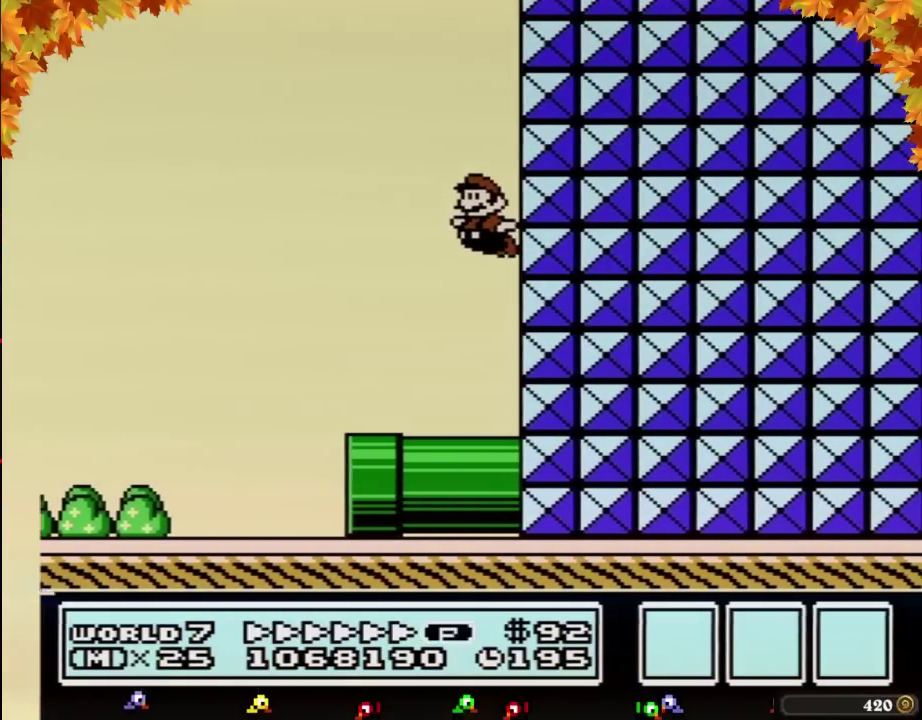
{"buttons": ["B", "DPAD_LEFT"], "events": [[150, "A", "up"]]}